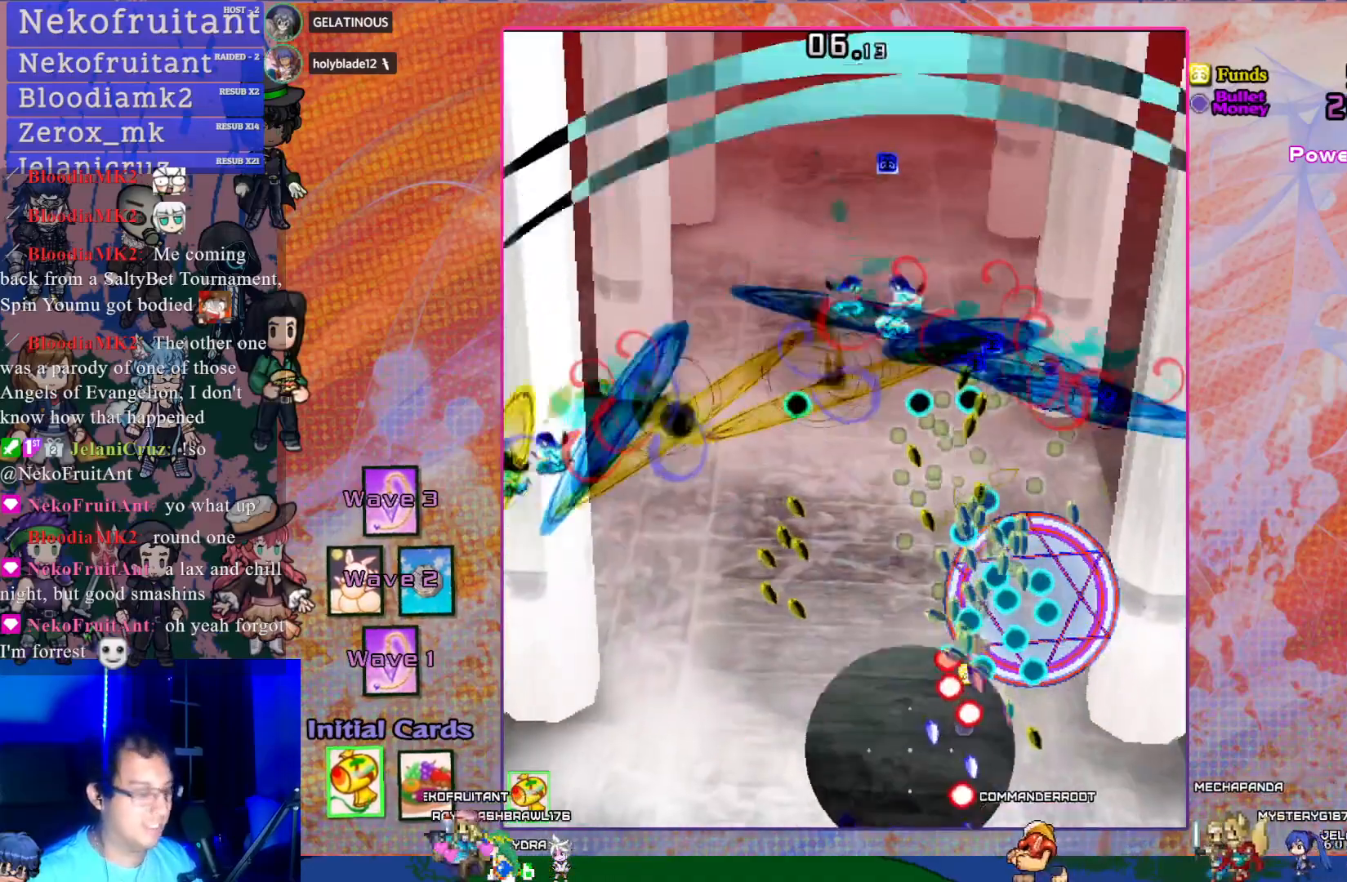
Gameplay with a controller (PlayStation layout); each line is a JSON object with the inputs held at the frame after it. "events" lists button and stick changes between this image and that frame as [ms after this image, input, new state], when the widget could be followed in between. Not read: L3 R3 right_stick.
{"buttons": ["CROSS"], "left_stick": "center", "events": []}
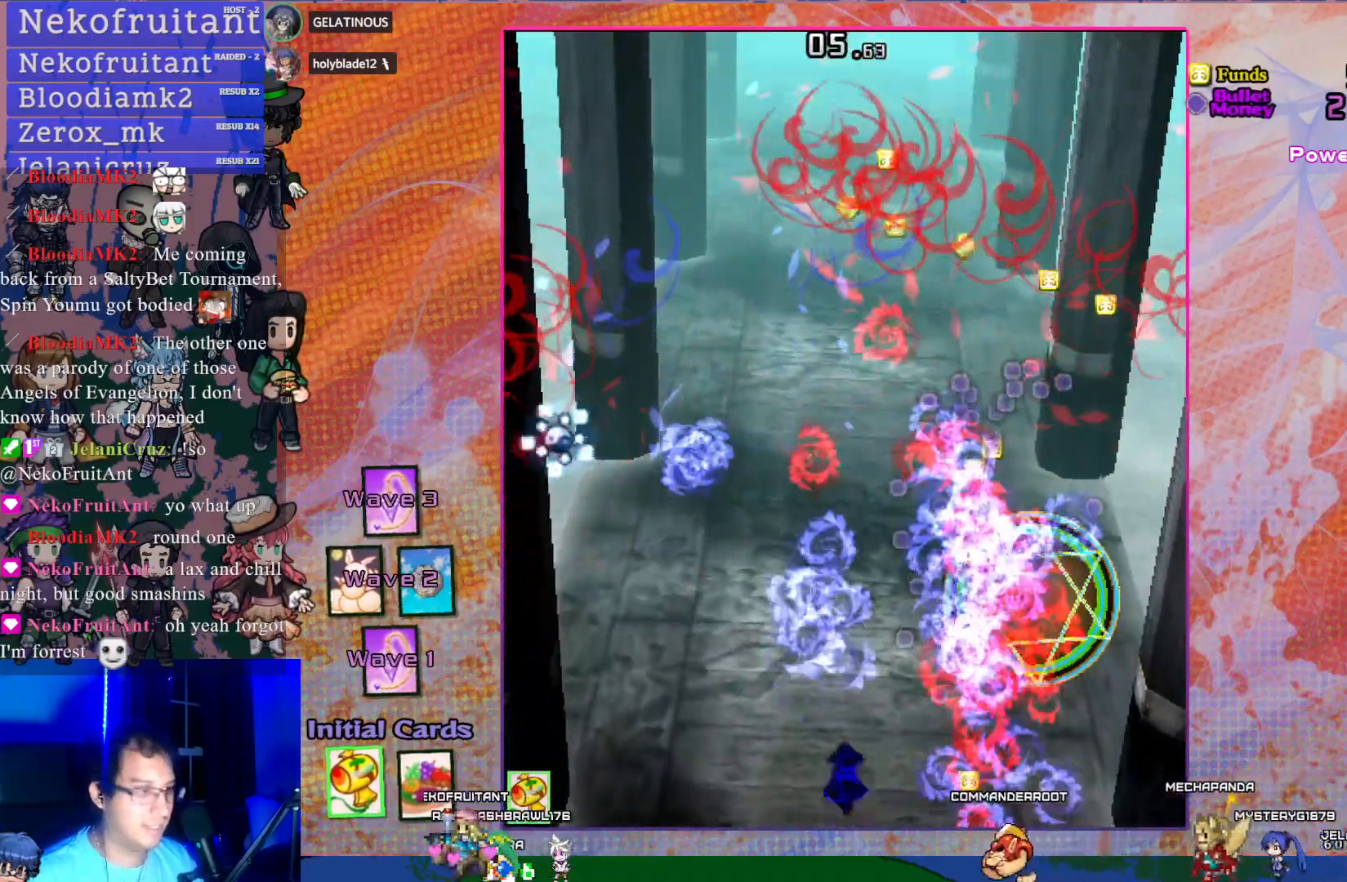
{"buttons": ["CROSS", "DPAD_RIGHT"], "left_stick": "center", "events": [[150, "DPAD_RIGHT", "down"]]}
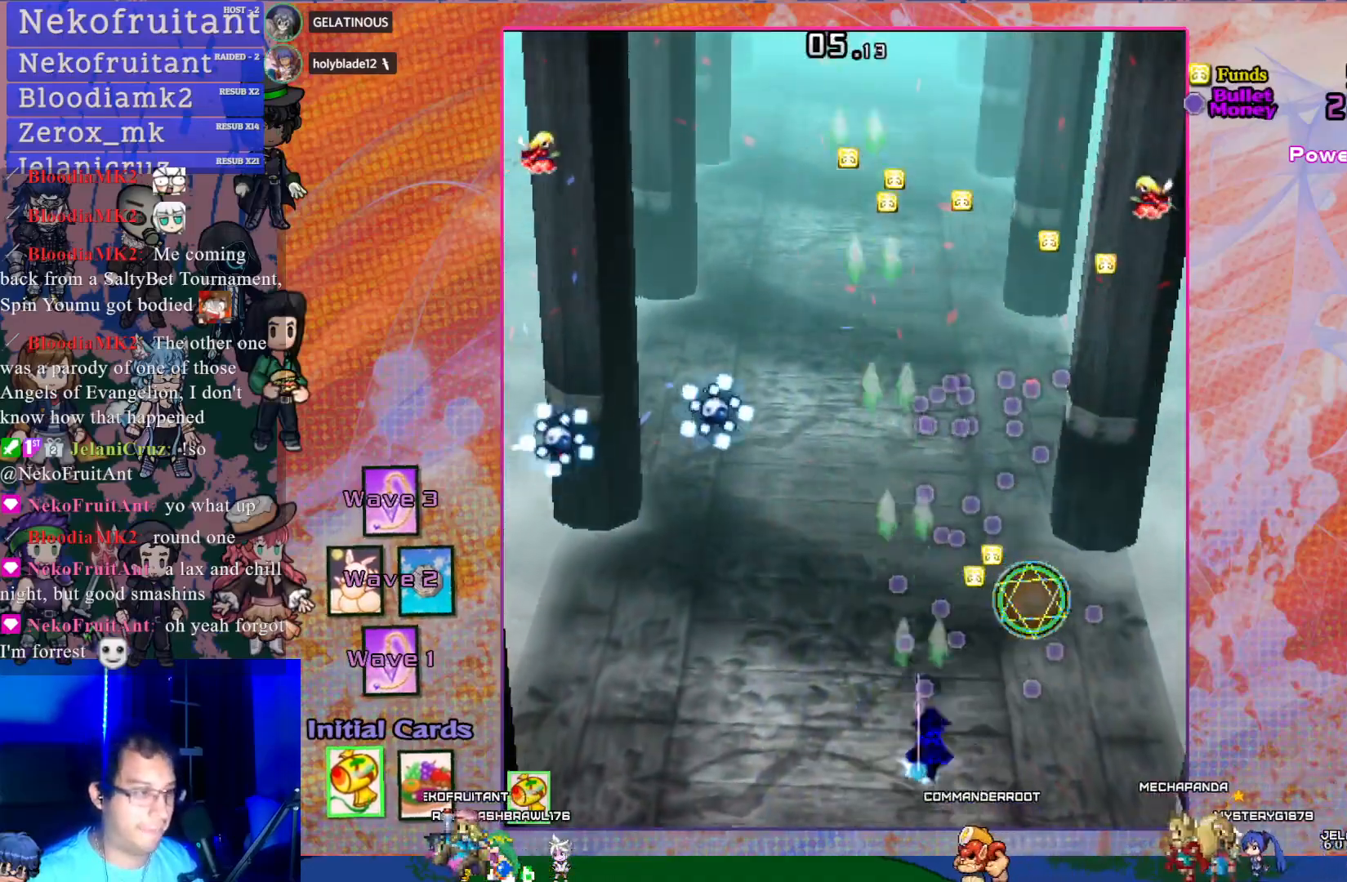
{"buttons": ["CROSS", "DPAD_UP"], "left_stick": "center", "events": [[100, "DPAD_RIGHT", "up"], [150, "DPAD_UP", "down"]]}
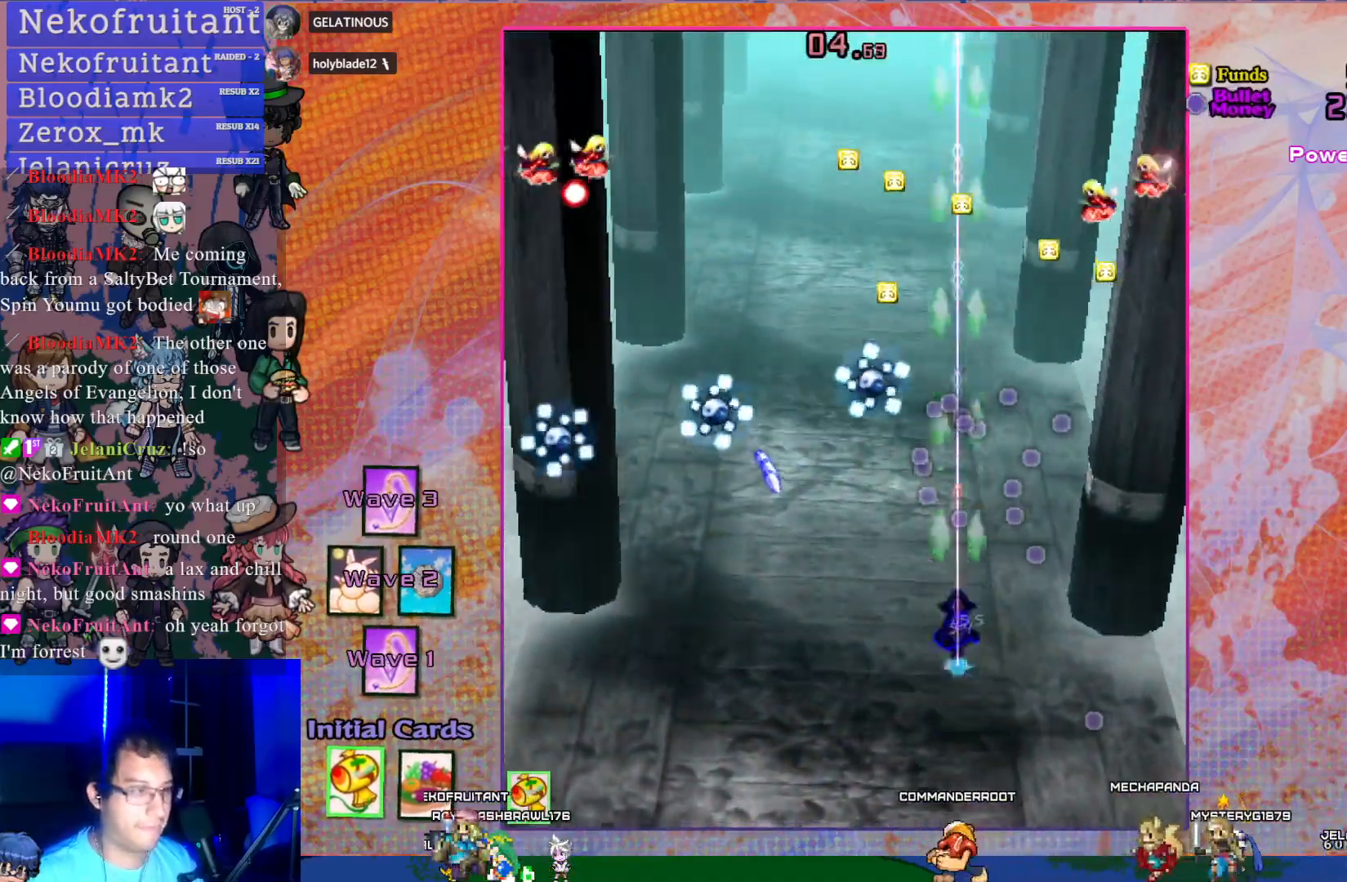
{"buttons": ["CROSS", "DPAD_DOWN"], "left_stick": "center", "events": [[300, "DPAD_RIGHT", "down"], [300, "DPAD_UP", "up"], [383, "DPAD_DOWN", "down"], [383, "DPAD_RIGHT", "up"]]}
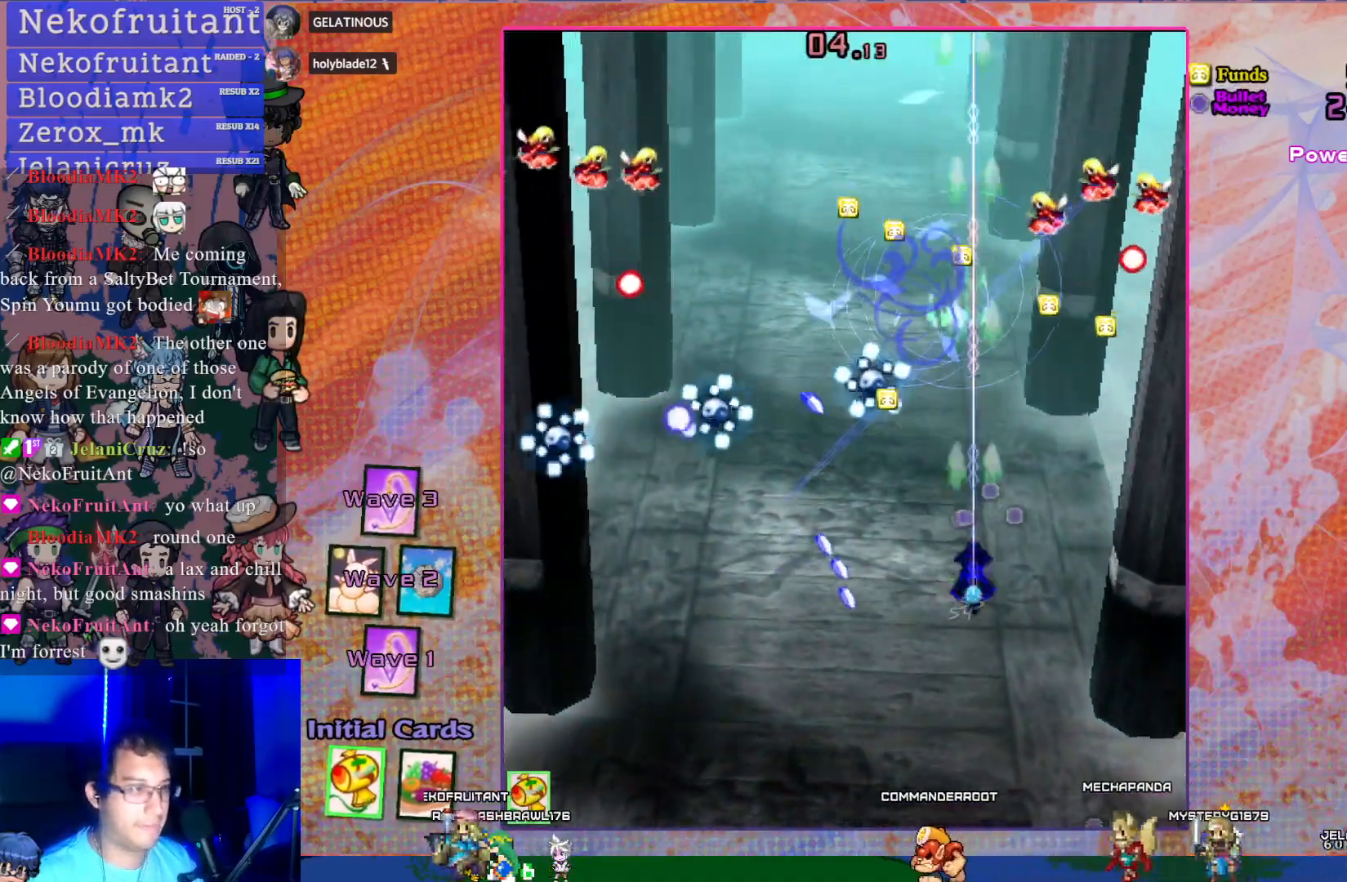
{"buttons": ["CROSS", "DPAD_DOWN"], "left_stick": "center", "events": [[167, "R1", "down"], [217, "R1", "up"]]}
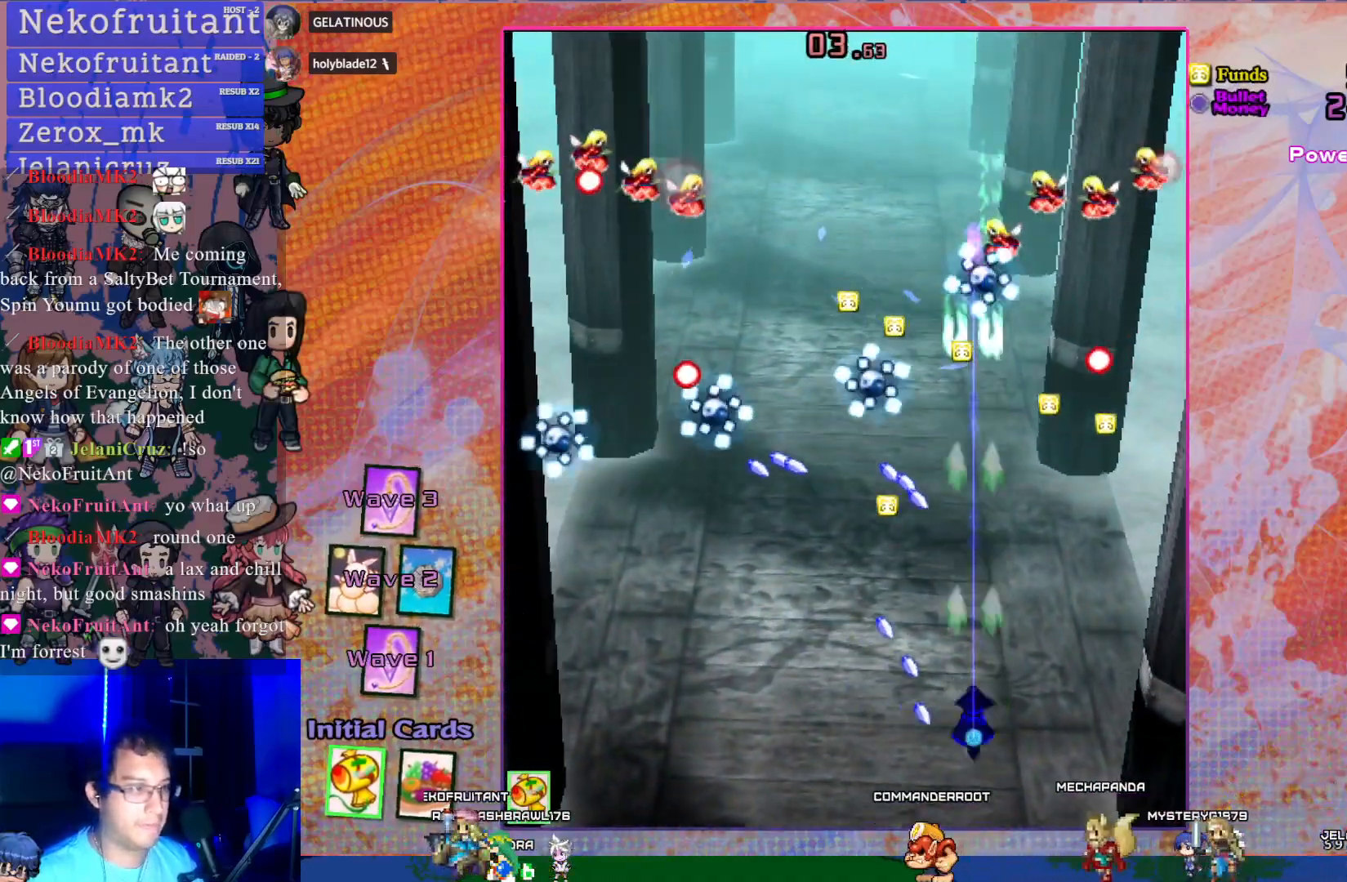
{"buttons": ["CROSS", "DPAD_UP"], "left_stick": "center", "events": [[167, "DPAD_LEFT", "down"], [267, "DPAD_DOWN", "up"], [400, "DPAD_LEFT", "up"], [500, "DPAD_UP", "down"]]}
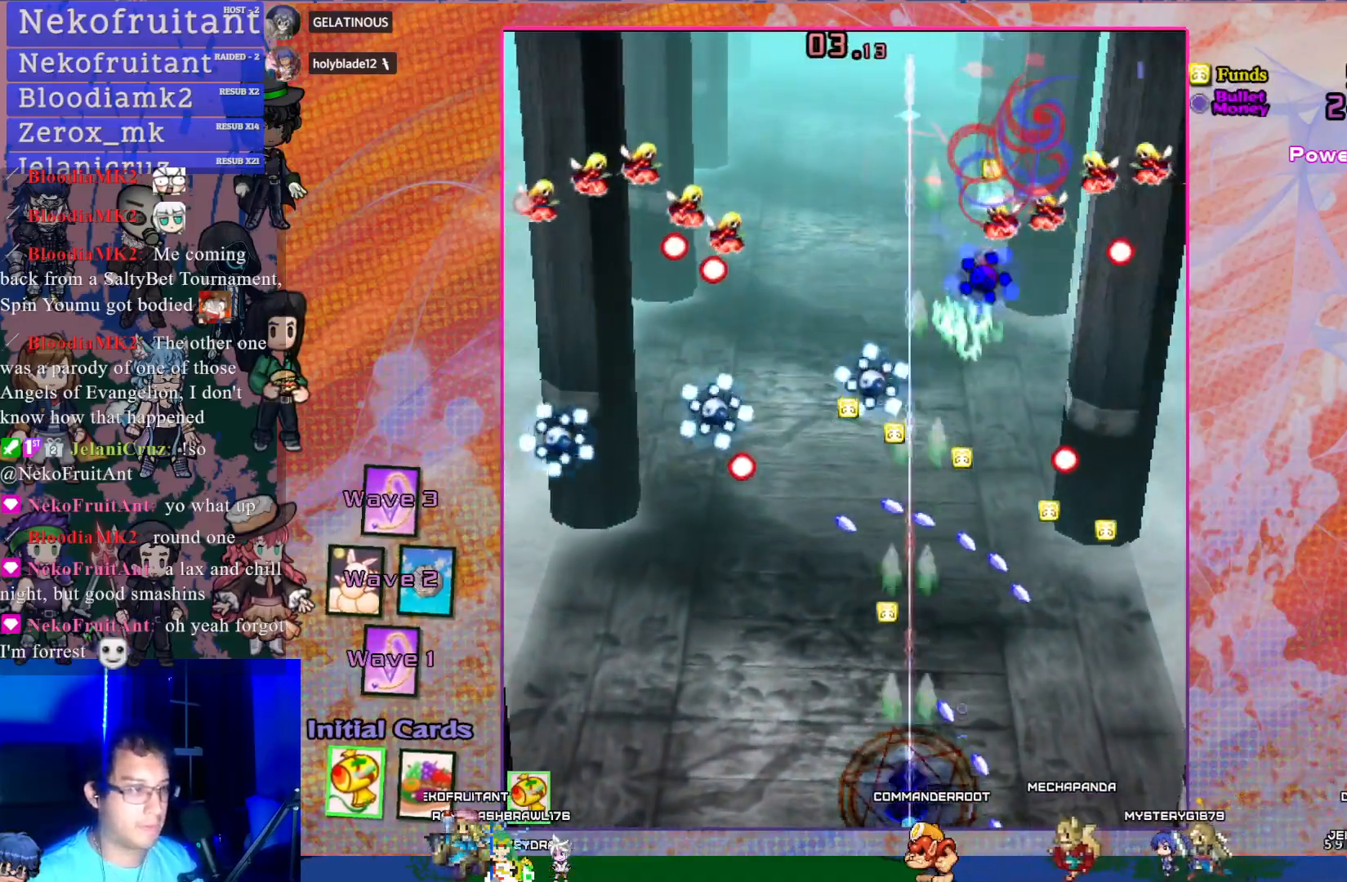
{"buttons": ["CROSS"], "left_stick": "center", "events": [[333, "DPAD_UP", "up"], [417, "R1", "down"], [467, "R1", "up"]]}
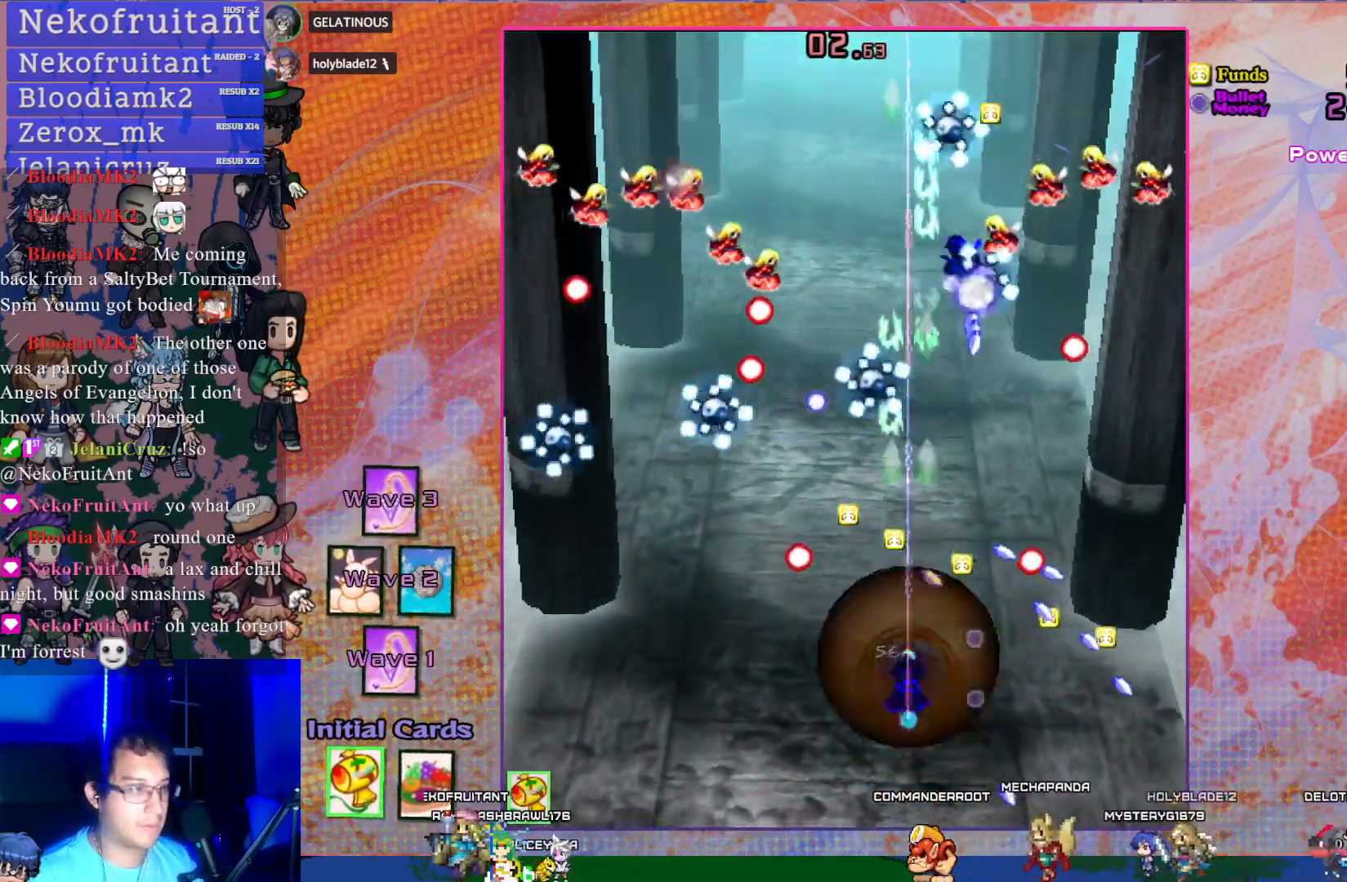
{"buttons": ["CROSS"], "left_stick": "center", "events": [[50, "DPAD_DOWN", "down"], [200, "DPAD_LEFT", "down"], [250, "DPAD_DOWN", "up"], [350, "DPAD_LEFT", "up"], [417, "DPAD_RIGHT", "down"], [483, "DPAD_RIGHT", "up"]]}
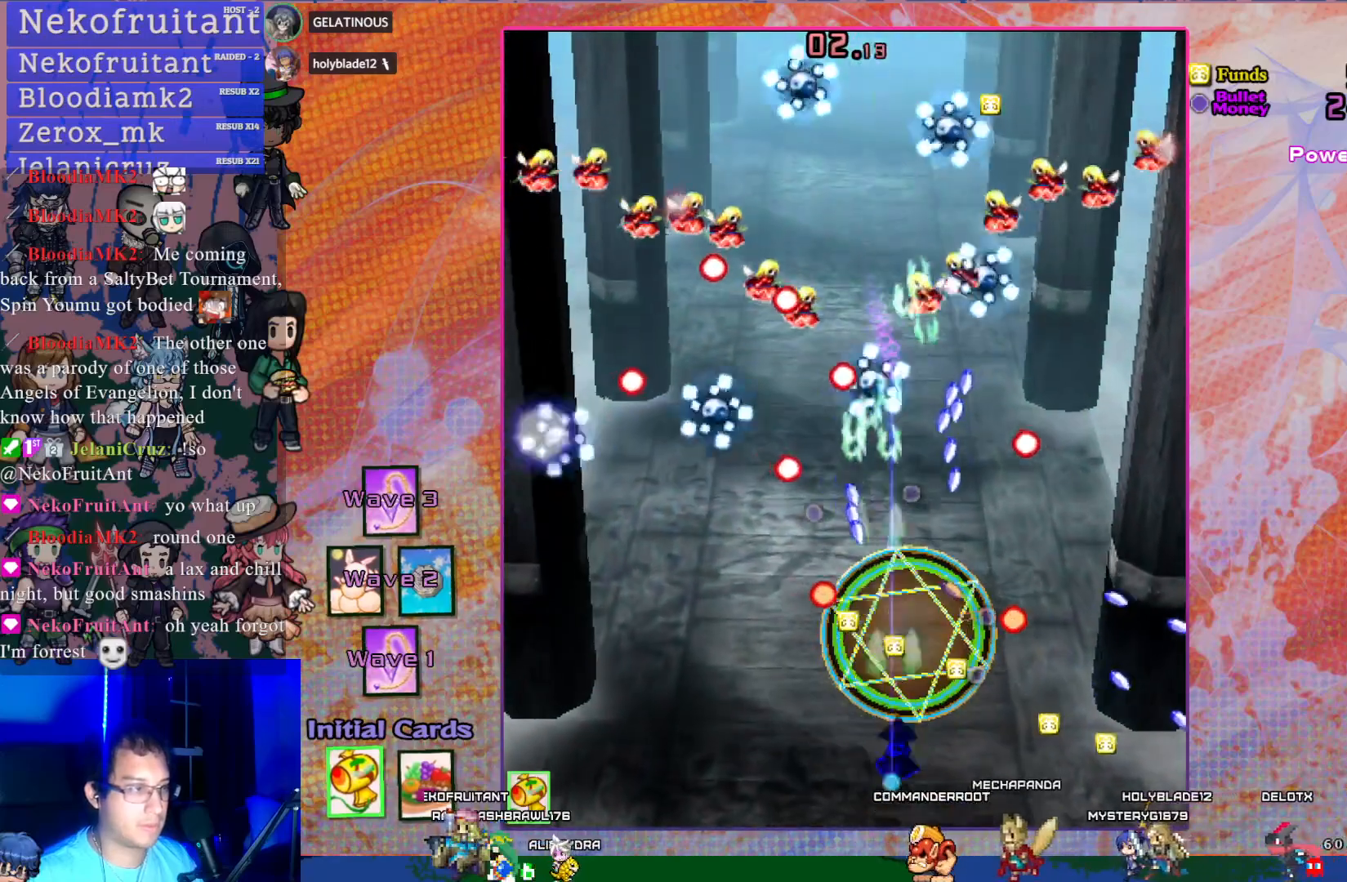
{"buttons": ["CROSS"], "left_stick": "center", "events": [[50, "L1", "down"], [150, "L1", "up"]]}
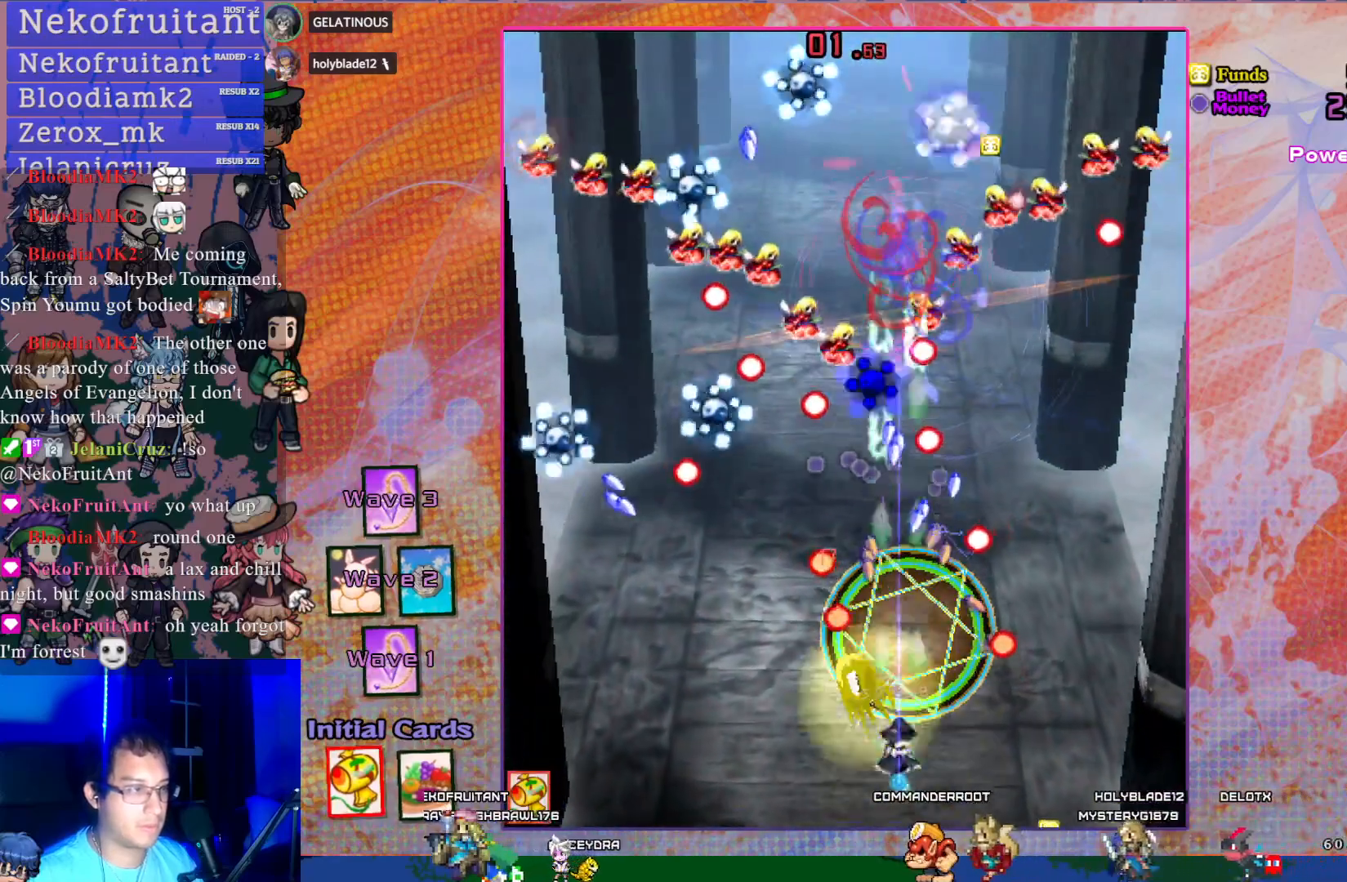
{"buttons": ["CROSS", "DPAD_DOWN"], "left_stick": "center", "events": [[50, "DPAD_UP", "down"], [217, "DPAD_UP", "up"], [300, "DPAD_DOWN", "down"]]}
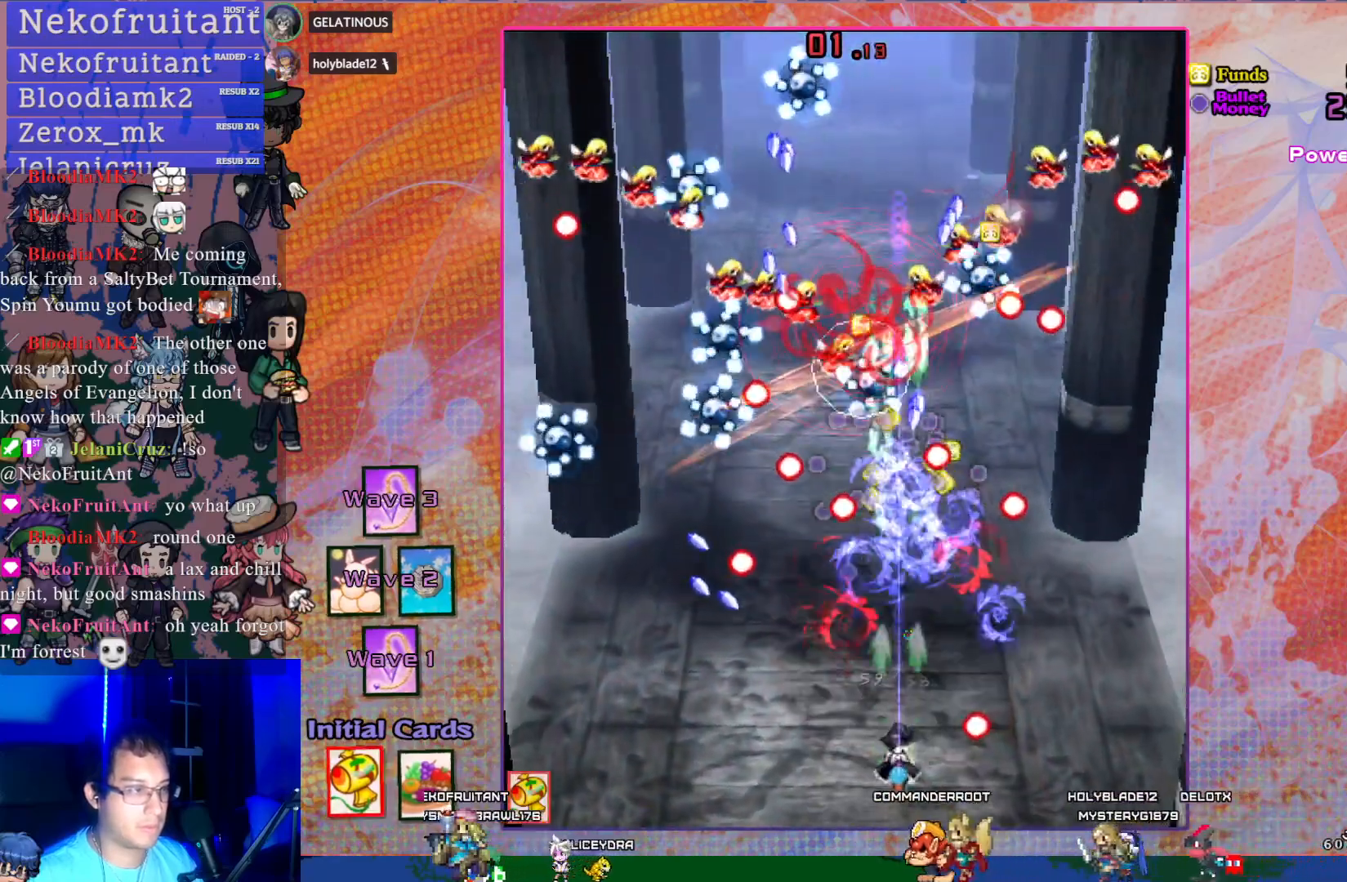
{"buttons": ["CROSS"], "left_stick": "center", "events": [[50, "DPAD_DOWN", "up"], [183, "DPAD_LEFT", "down"], [350, "DPAD_LEFT", "up"]]}
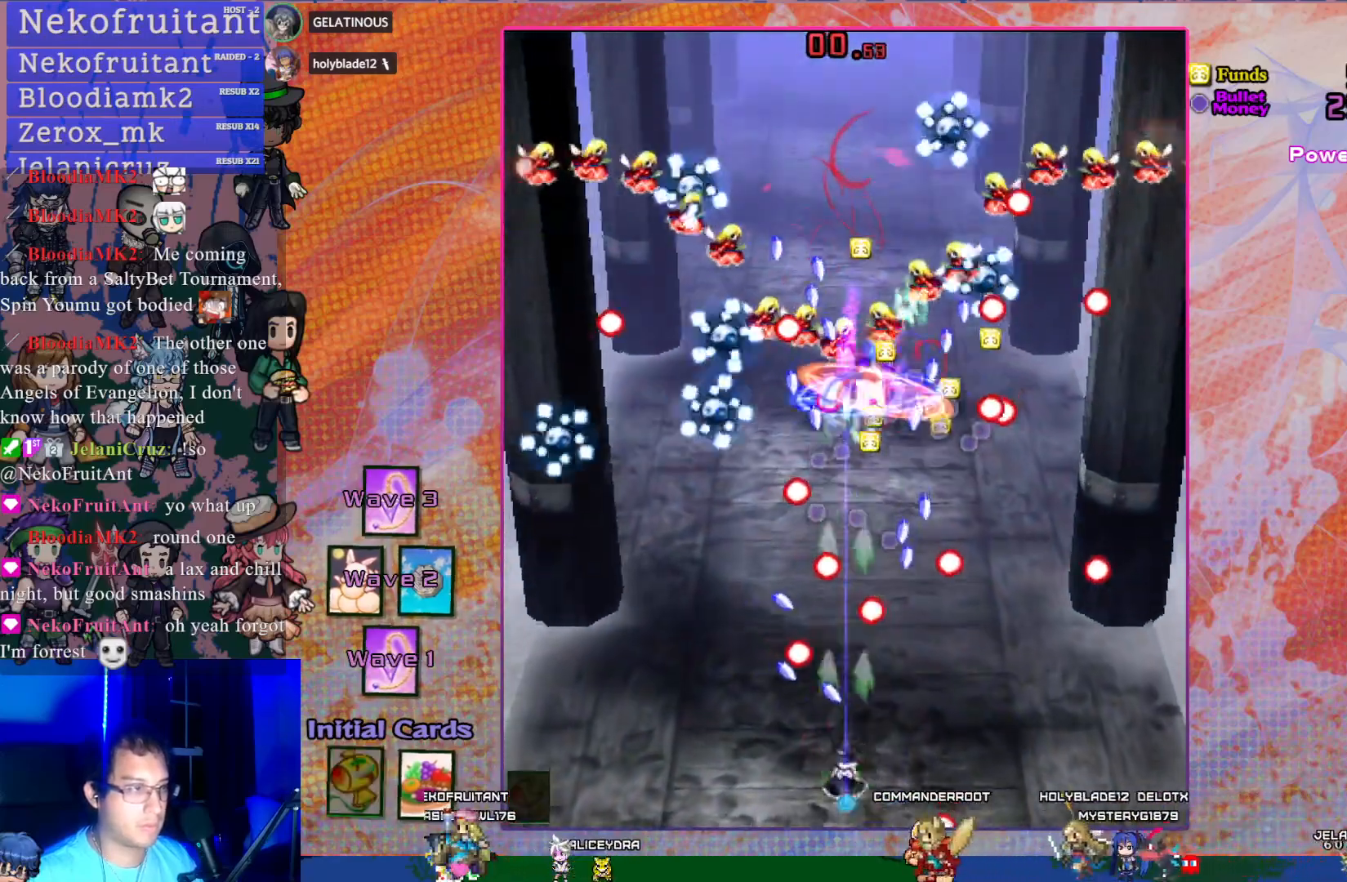
{"buttons": ["CROSS"], "left_stick": "center", "events": [[33, "DPAD_LEFT", "down"], [167, "DPAD_LEFT", "up"]]}
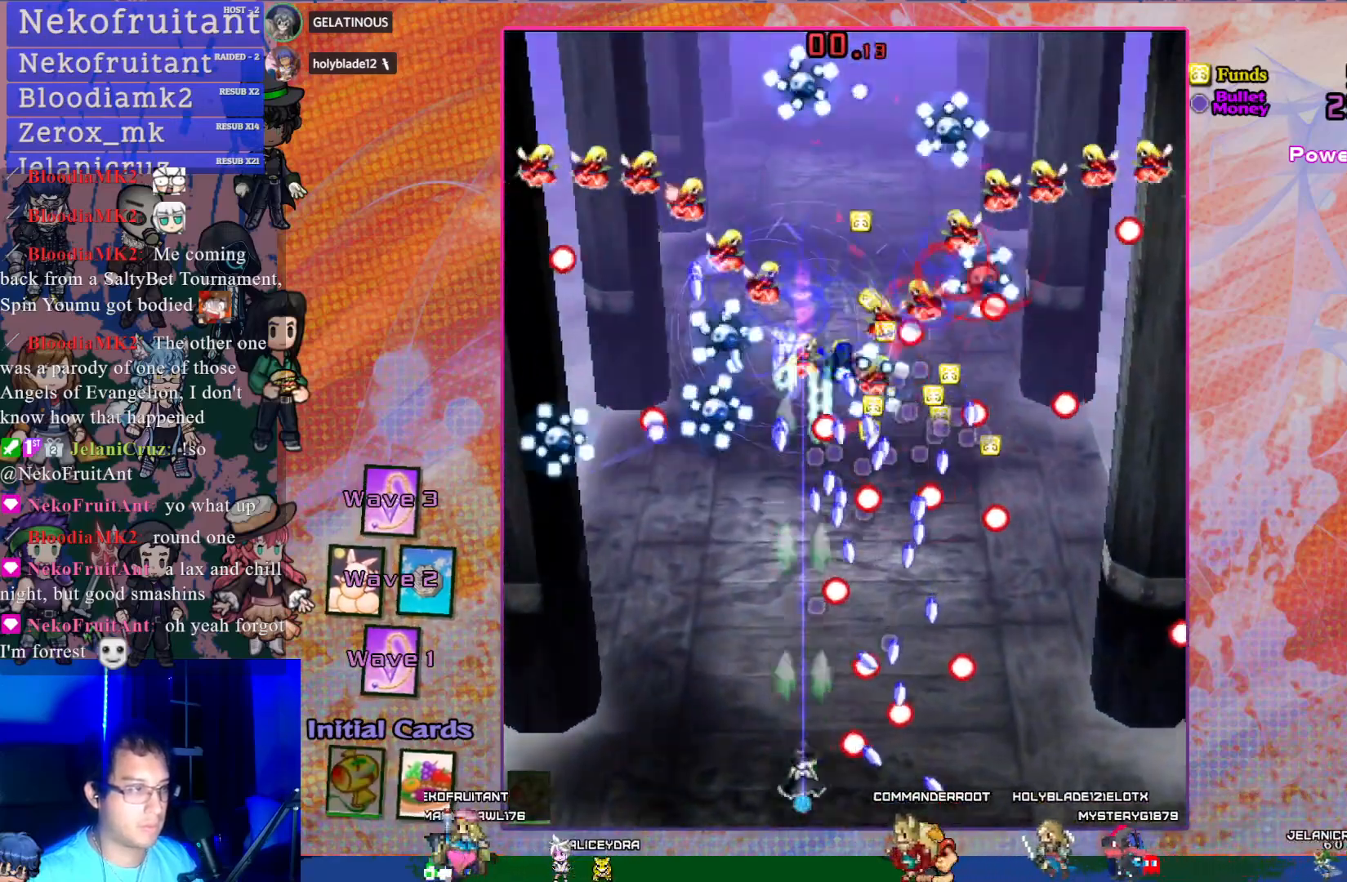
{"buttons": ["CROSS"], "left_stick": "center", "events": [[33, "DPAD_LEFT", "down"], [67, "DPAD_UP", "down"], [233, "DPAD_LEFT", "up"], [233, "DPAD_UP", "up"]]}
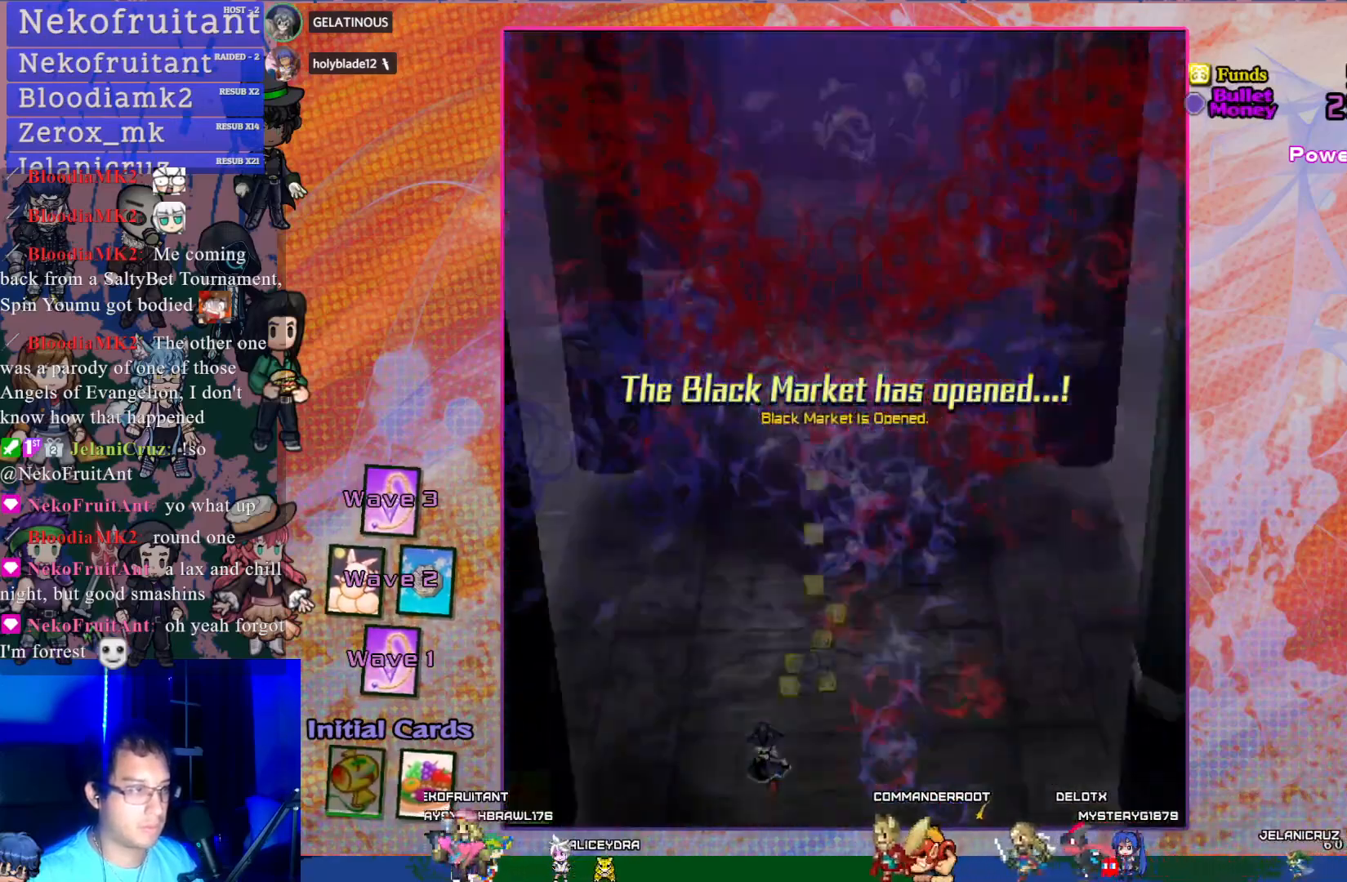
{"buttons": [], "left_stick": "center", "events": [[100, "CROSS", "up"]]}
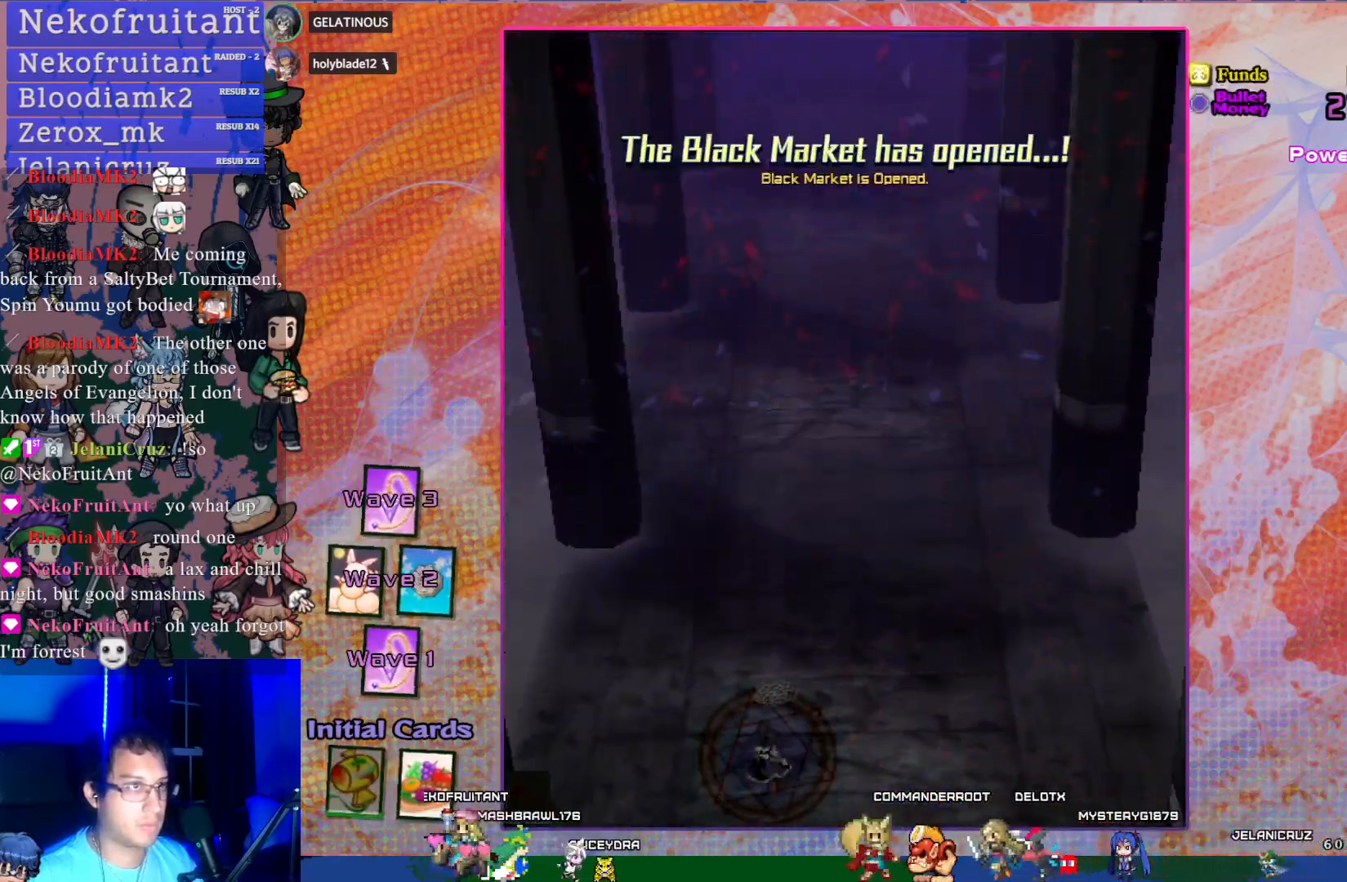
{"buttons": ["DPAD_RIGHT"], "left_stick": "center", "events": [[467, "DPAD_RIGHT", "down"]]}
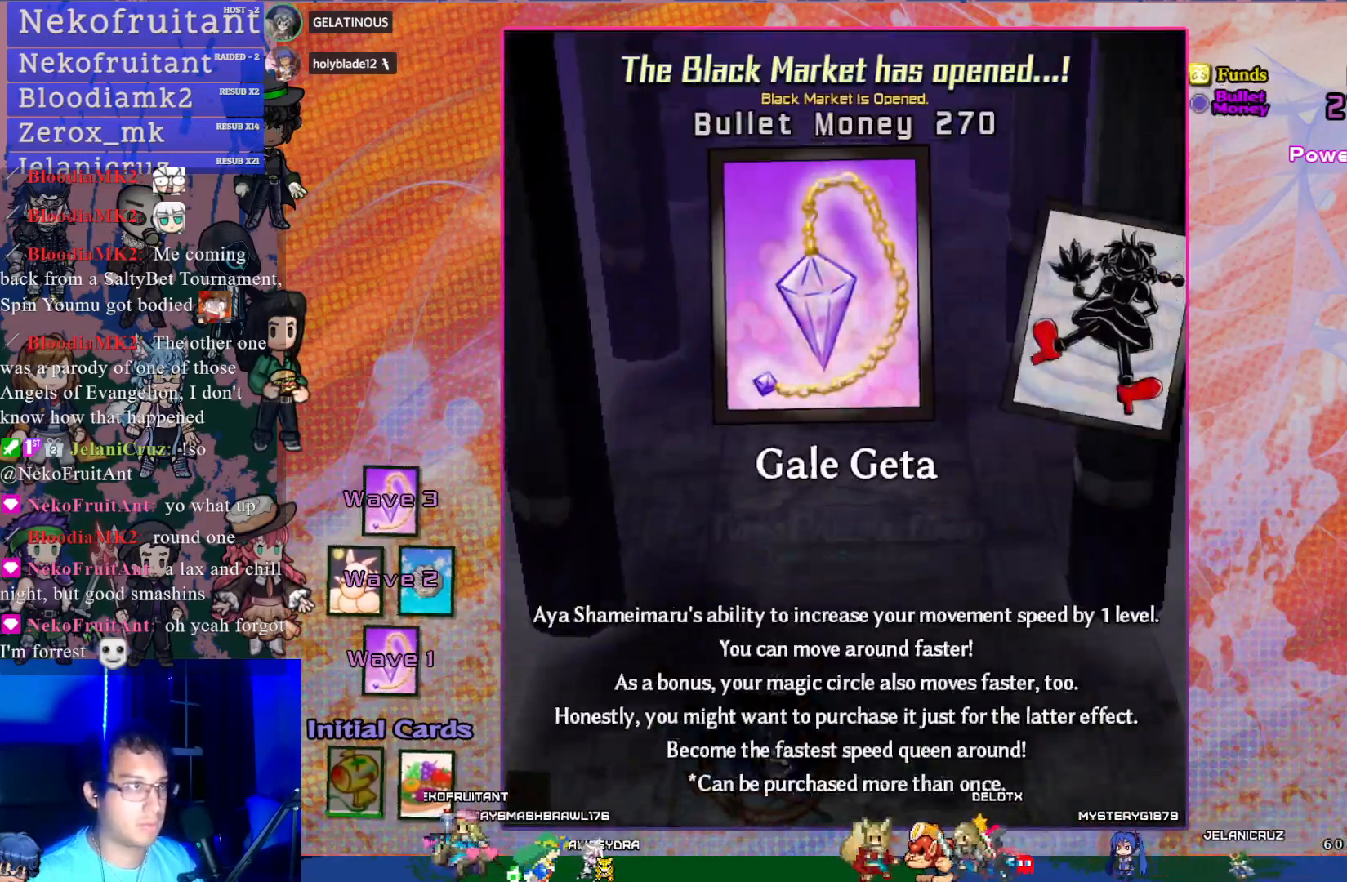
{"buttons": [], "left_stick": "center", "events": [[17, "DPAD_RIGHT", "up"], [100, "DPAD_RIGHT", "down"], [183, "DPAD_RIGHT", "up"], [283, "DPAD_RIGHT", "down"], [350, "DPAD_RIGHT", "up"], [417, "DPAD_RIGHT", "down"], [500, "DPAD_RIGHT", "up"]]}
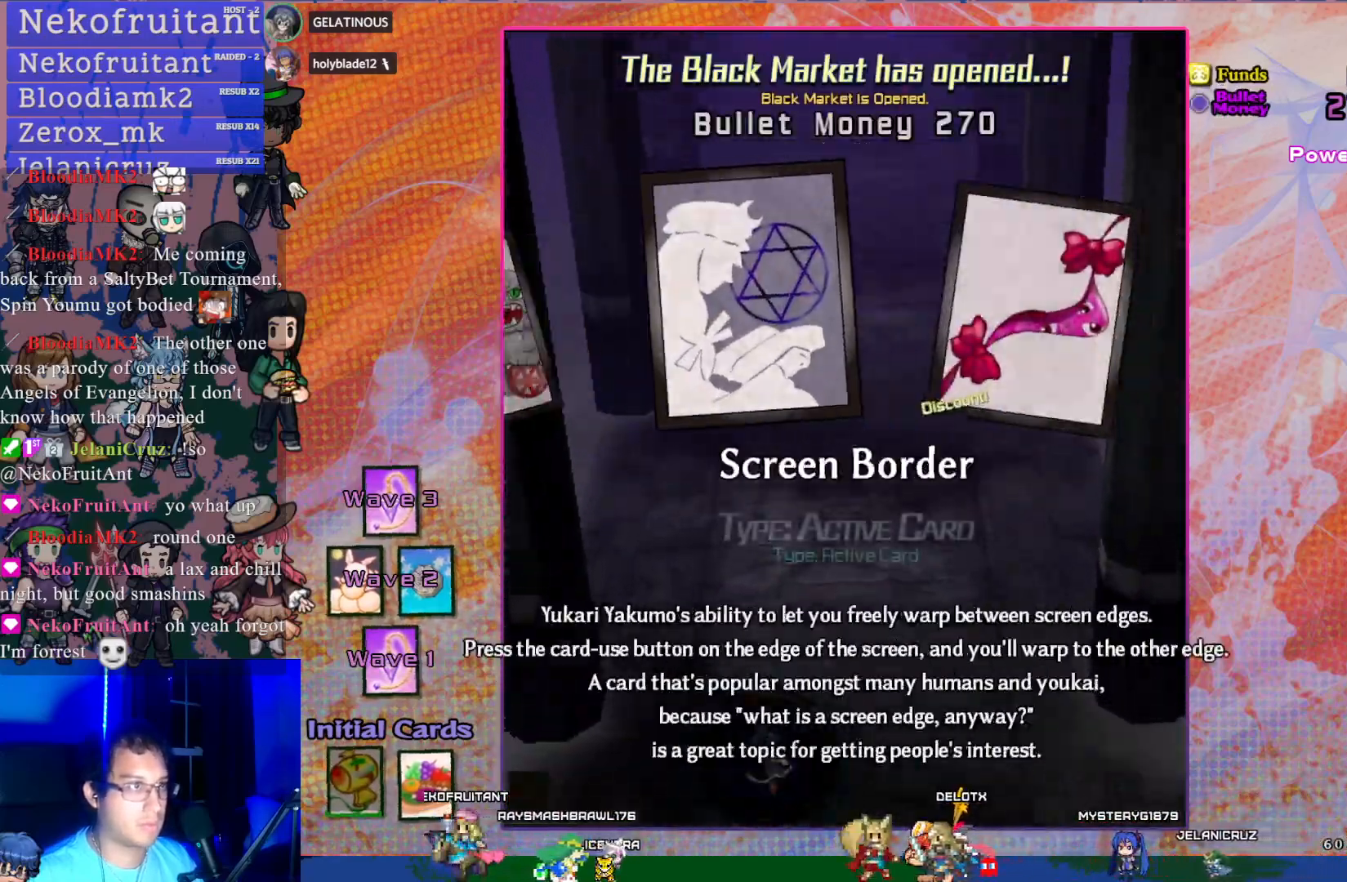
{"buttons": [], "left_stick": "center", "events": [[67, "DPAD_RIGHT", "down"], [167, "DPAD_RIGHT", "up"], [283, "DPAD_RIGHT", "down"], [417, "DPAD_RIGHT", "up"]]}
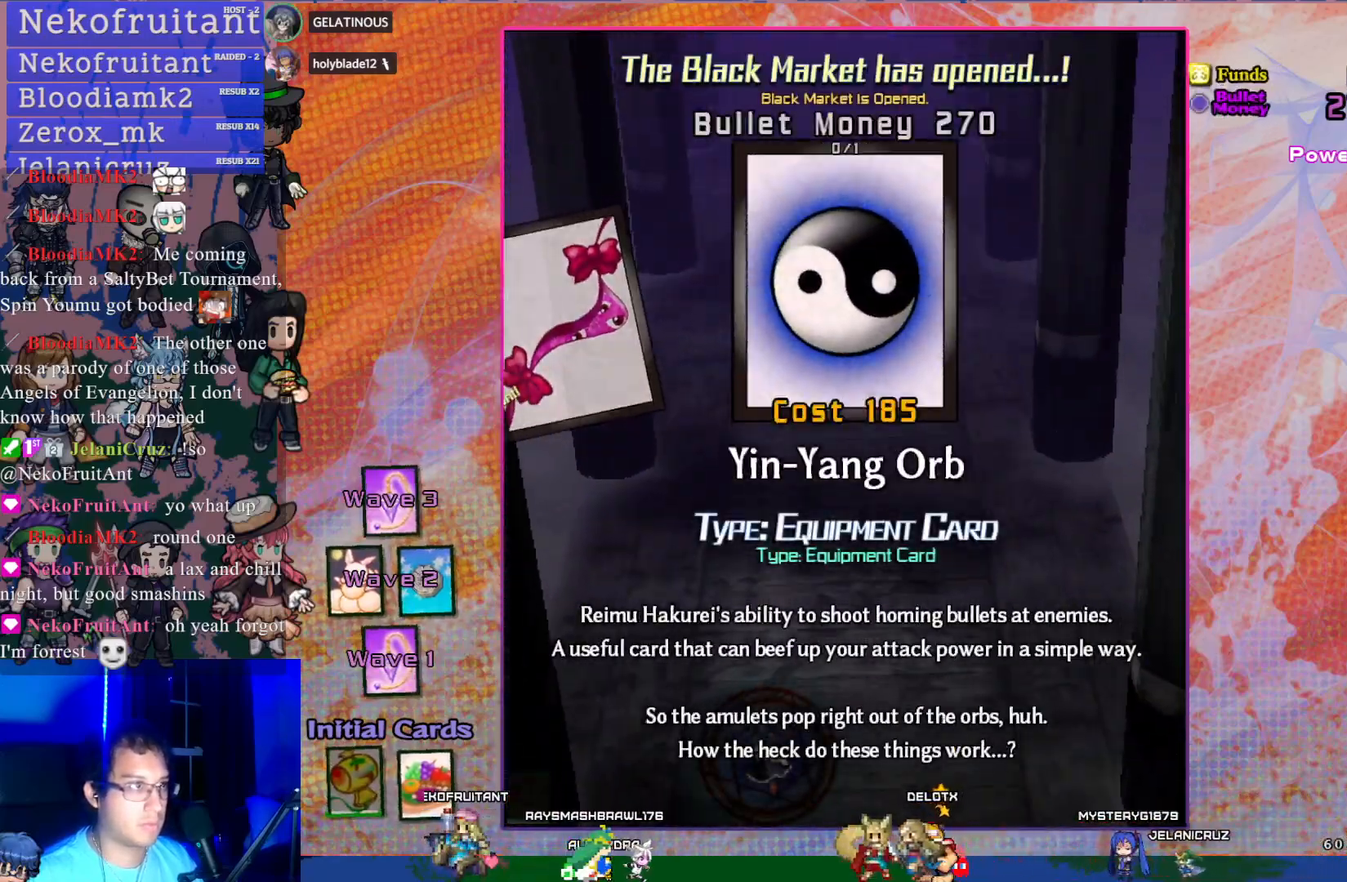
{"buttons": [], "left_stick": "center", "events": [[217, "DPAD_LEFT", "down"], [300, "DPAD_LEFT", "up"], [367, "DPAD_LEFT", "down"], [483, "DPAD_LEFT", "up"]]}
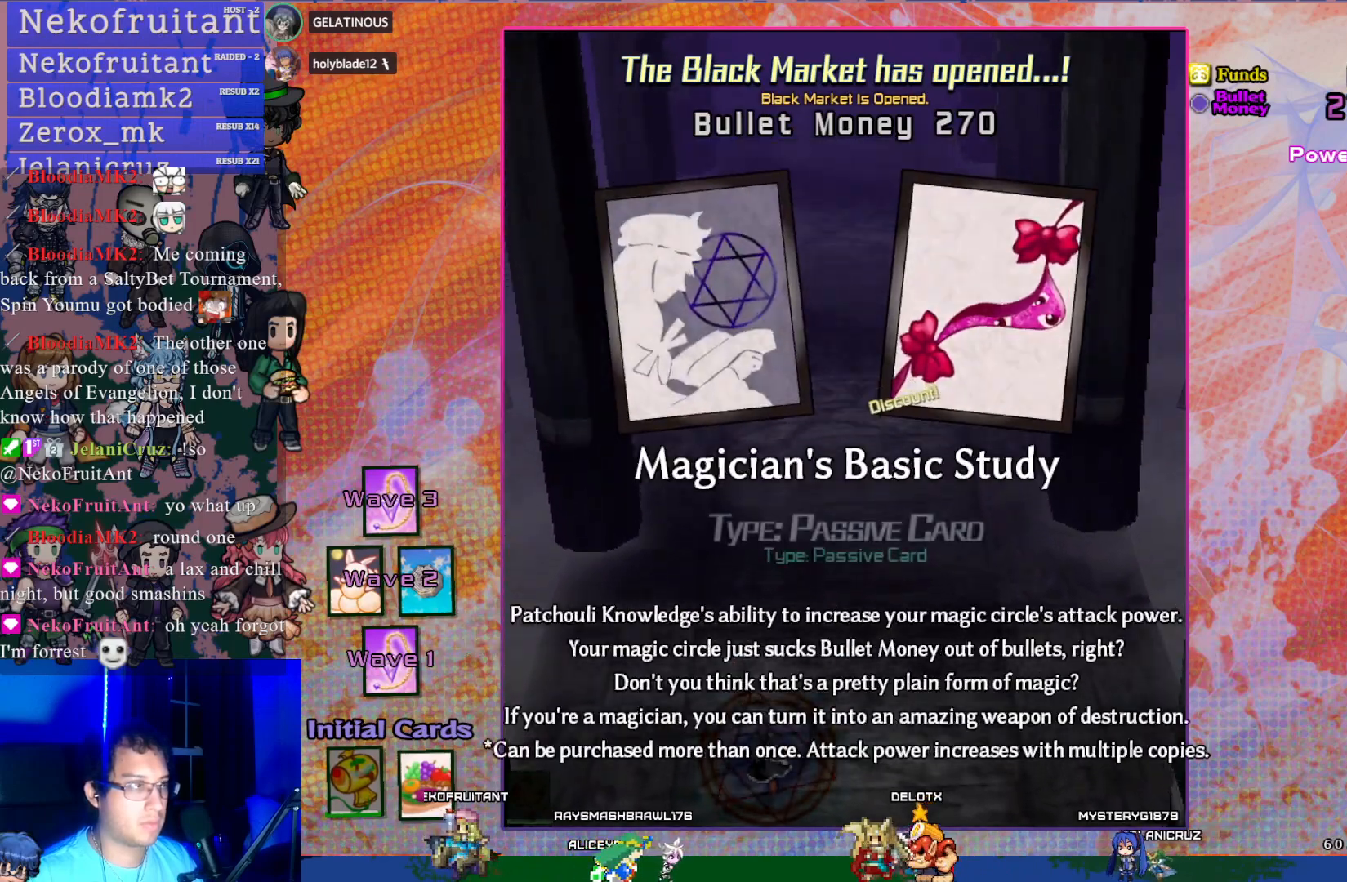
{"buttons": [], "left_stick": "center", "events": [[67, "DPAD_LEFT", "down"], [200, "DPAD_LEFT", "up"]]}
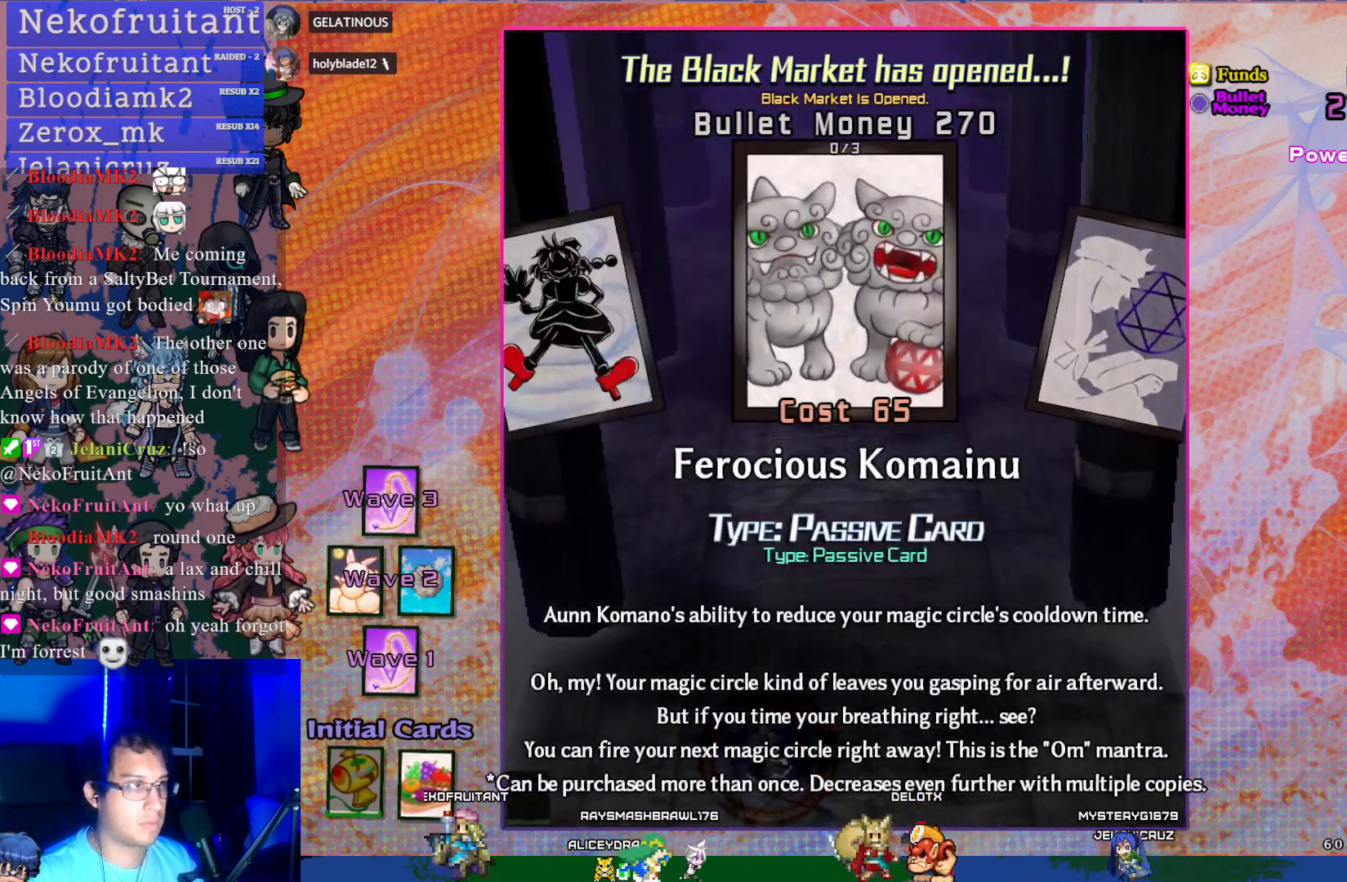
{"buttons": [], "left_stick": "center", "events": [[233, "DPAD_RIGHT", "down"], [300, "DPAD_RIGHT", "up"], [367, "DPAD_RIGHT", "down"], [433, "DPAD_RIGHT", "up"]]}
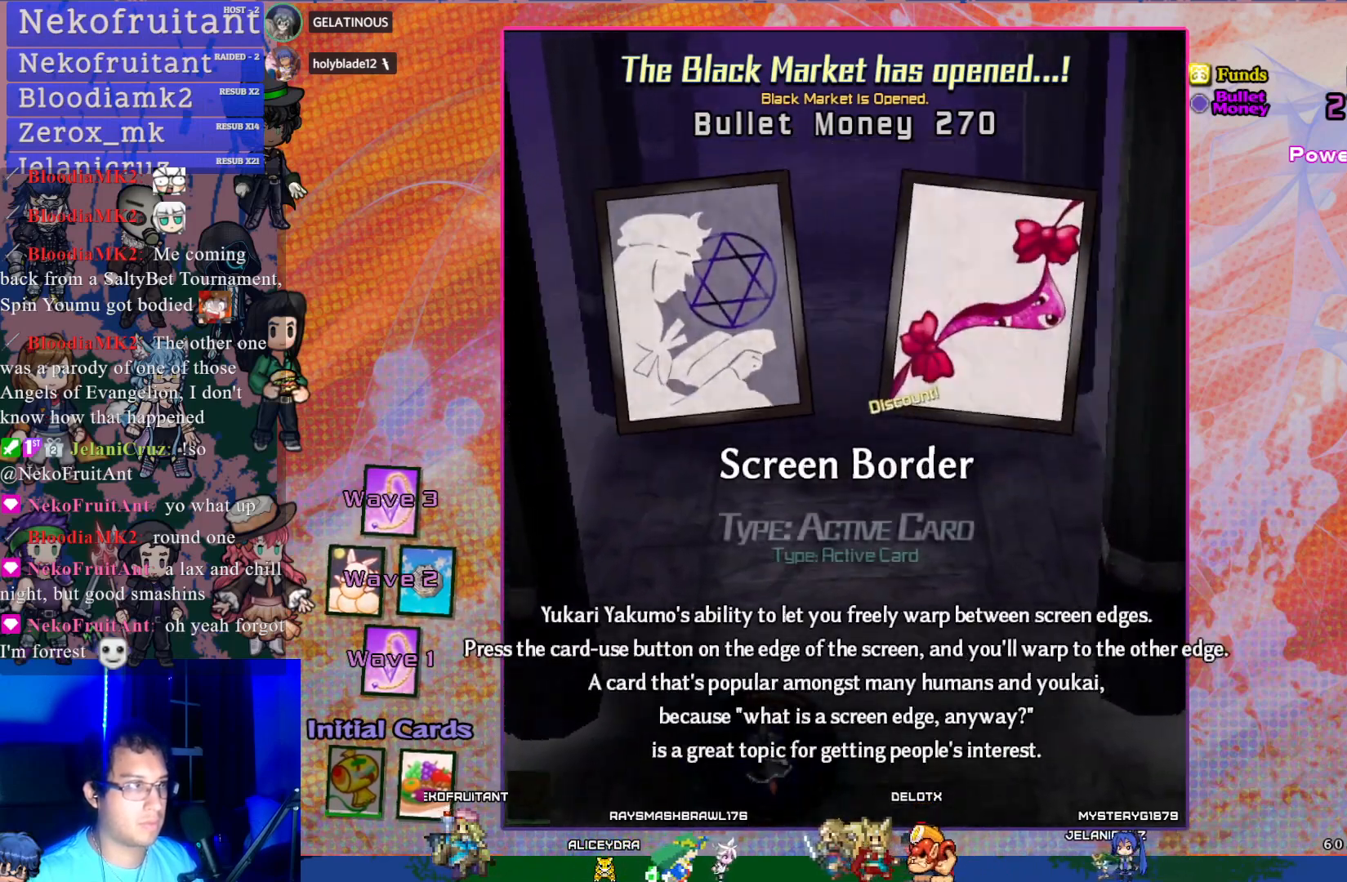
{"buttons": [], "left_stick": "center", "events": [[17, "DPAD_RIGHT", "down"], [150, "DPAD_RIGHT", "up"]]}
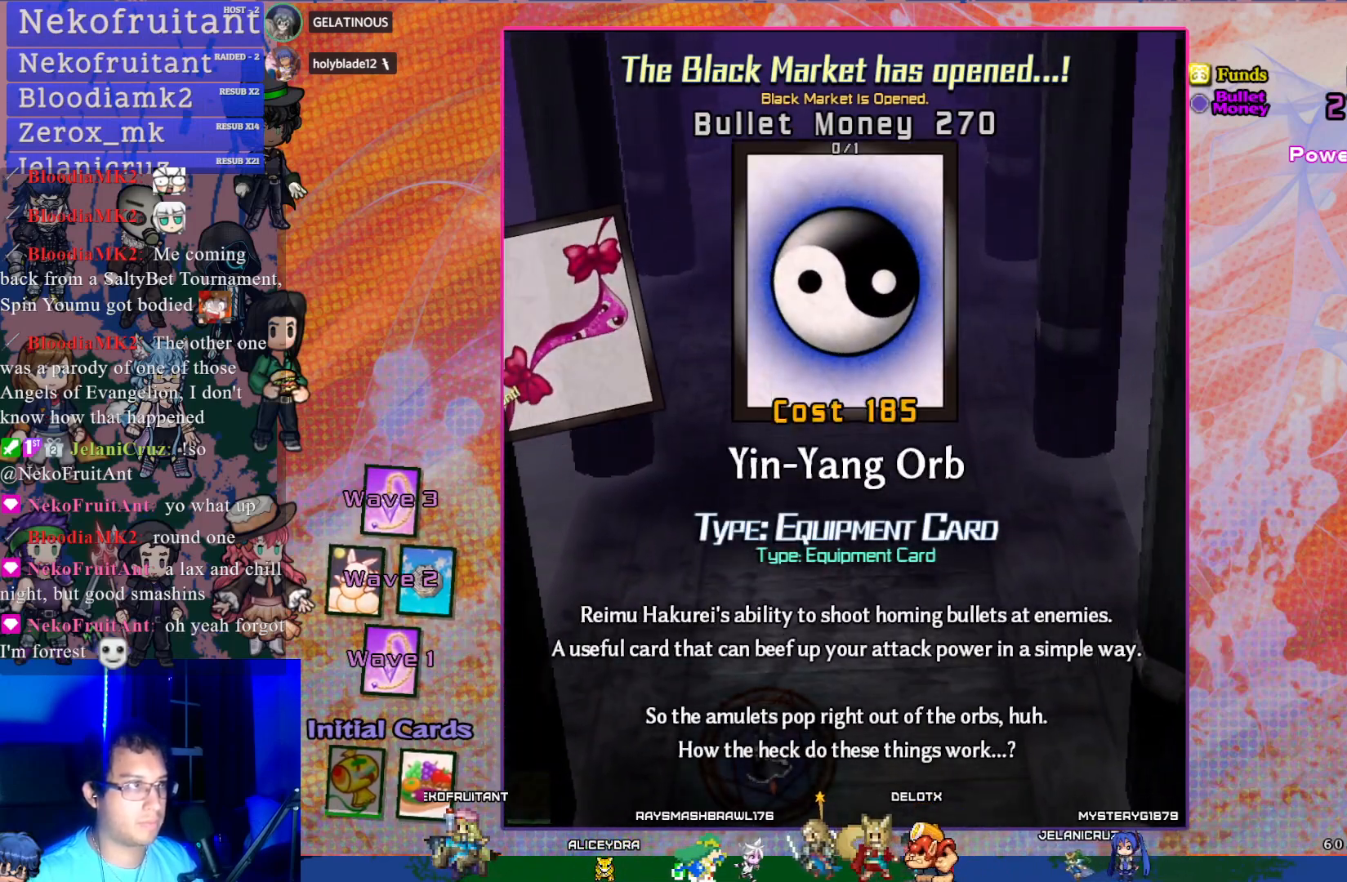
{"buttons": [], "left_stick": "center", "events": [[100, "CROSS", "down"], [200, "CROSS", "up"], [367, "CROSS", "down"], [467, "CROSS", "up"]]}
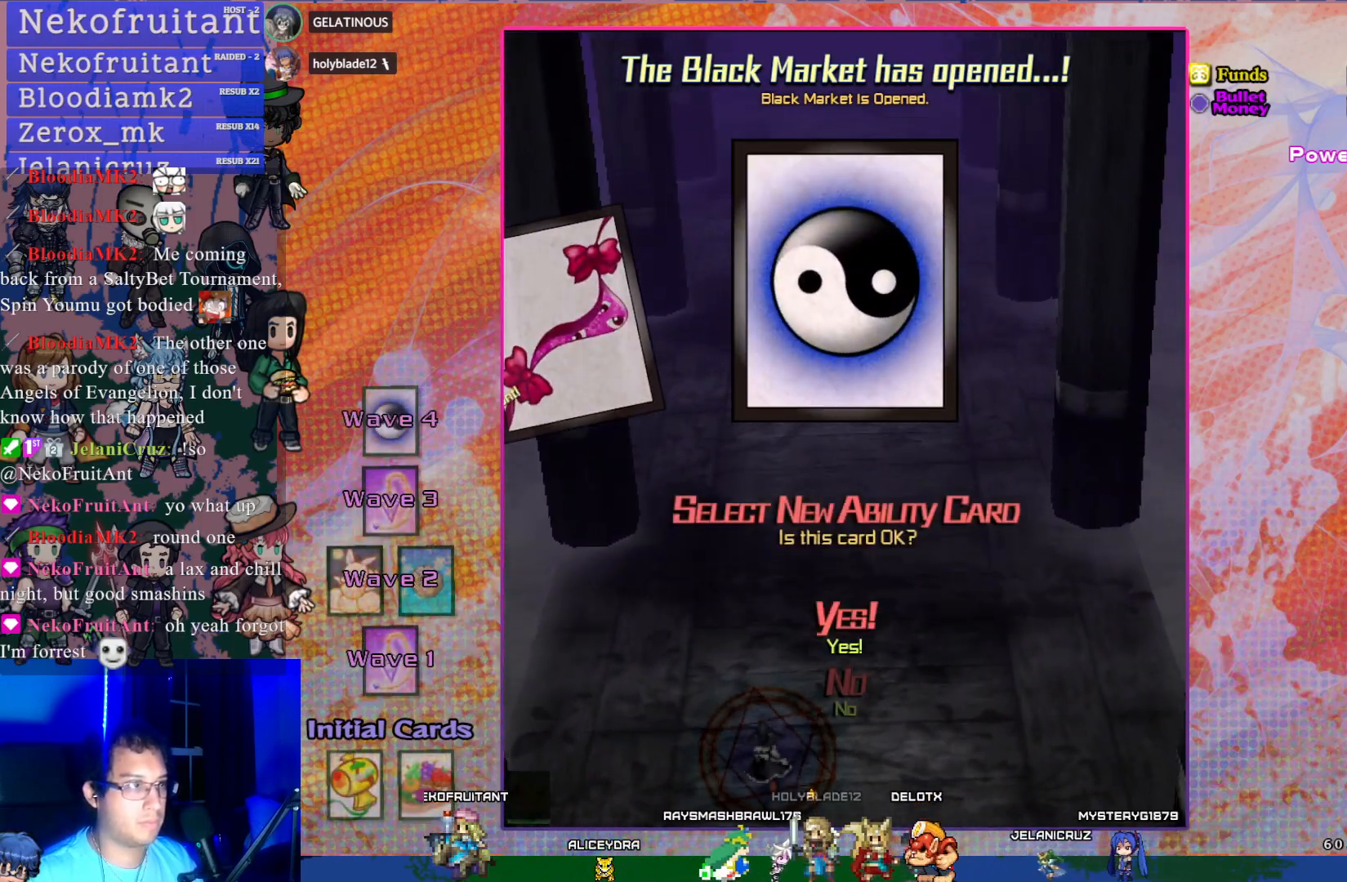
{"buttons": [], "left_stick": "center", "events": []}
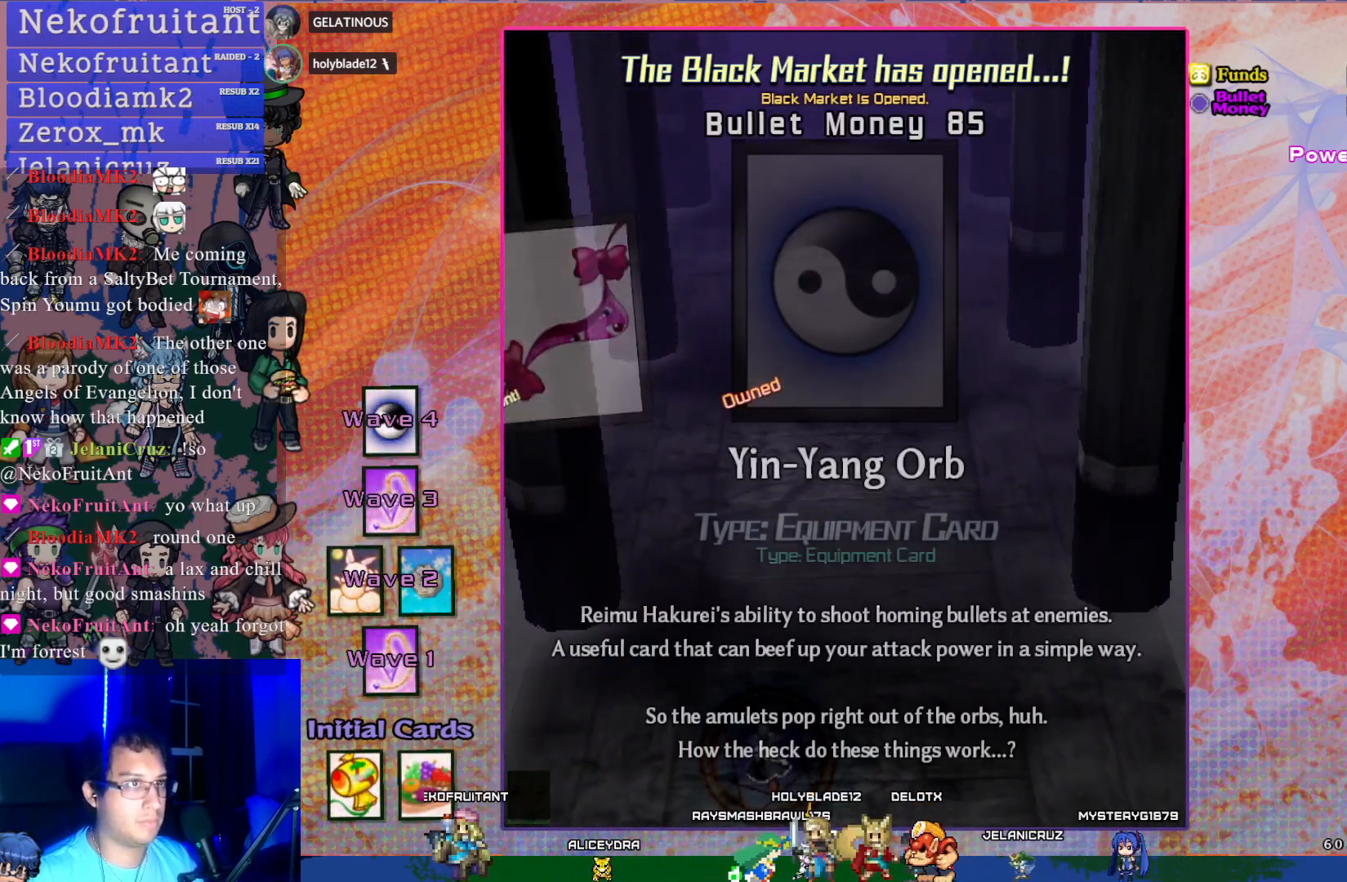
{"buttons": ["DPAD_LEFT"], "left_stick": "center", "events": [[333, "DPAD_LEFT", "down"], [417, "DPAD_LEFT", "up"], [483, "DPAD_LEFT", "down"]]}
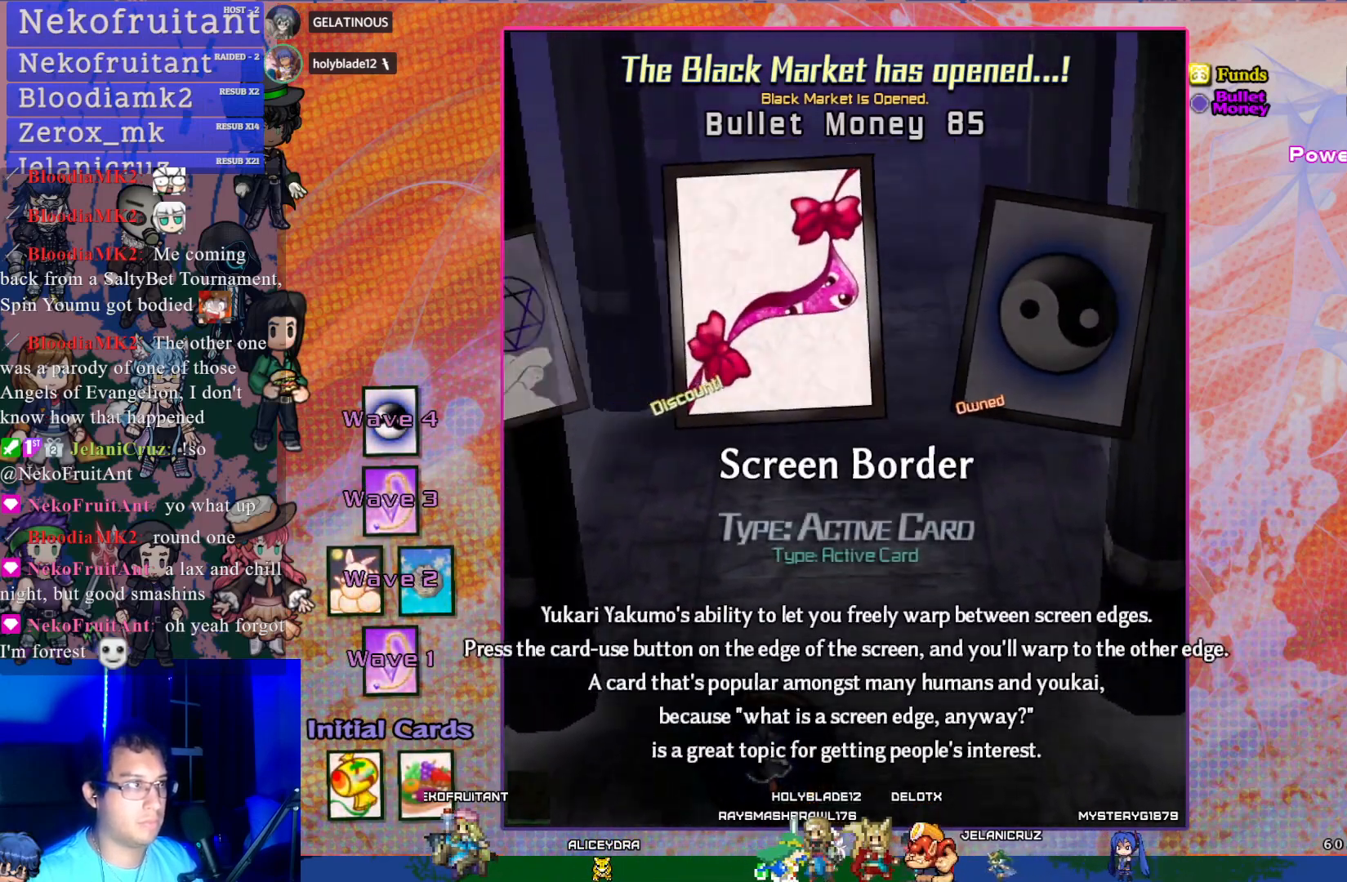
{"buttons": [], "left_stick": "center", "events": [[83, "DPAD_LEFT", "up"], [167, "DPAD_LEFT", "down"], [267, "DPAD_LEFT", "up"], [317, "DPAD_LEFT", "down"], [450, "DPAD_LEFT", "up"]]}
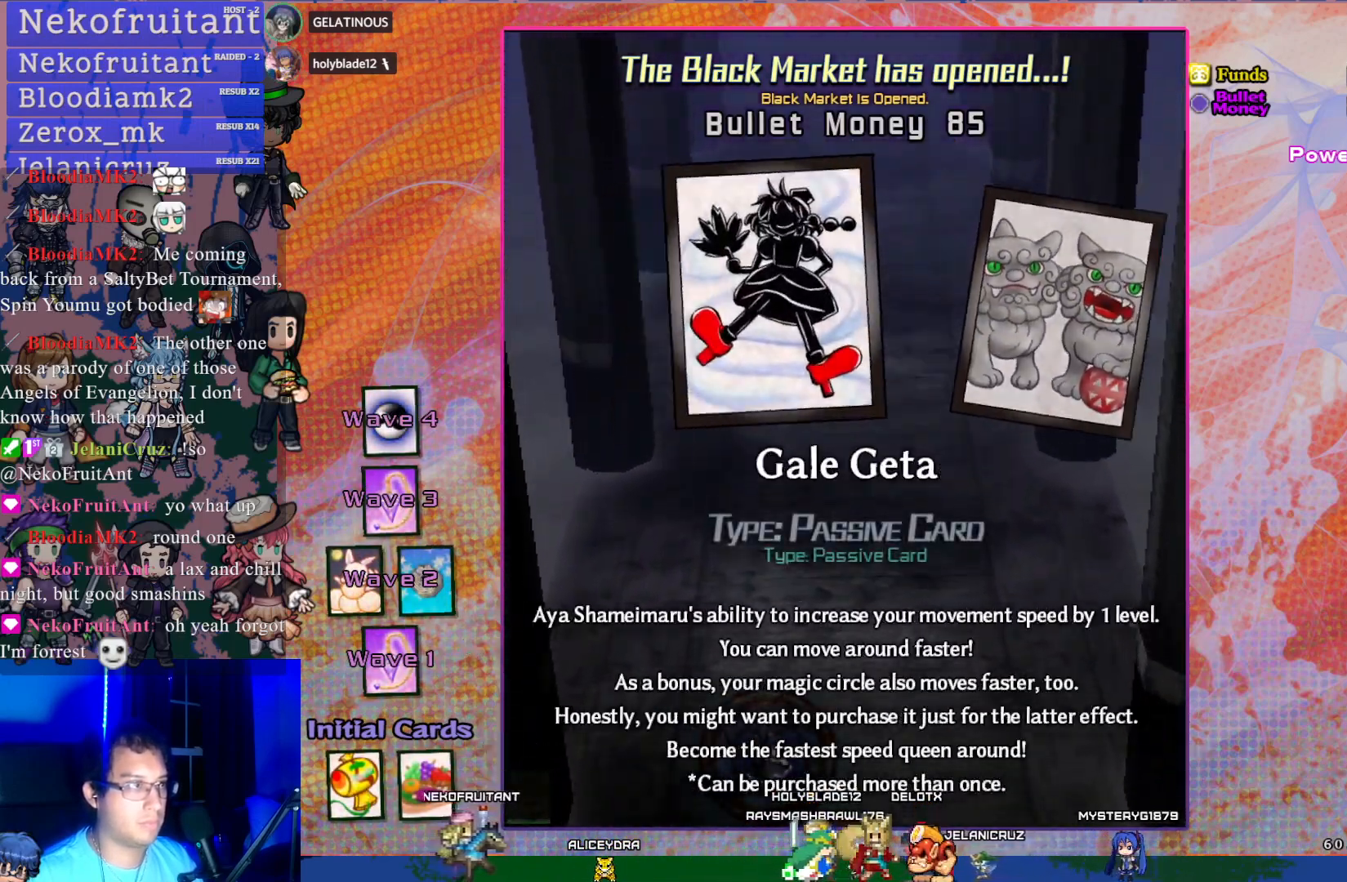
{"buttons": [], "left_stick": "center", "events": []}